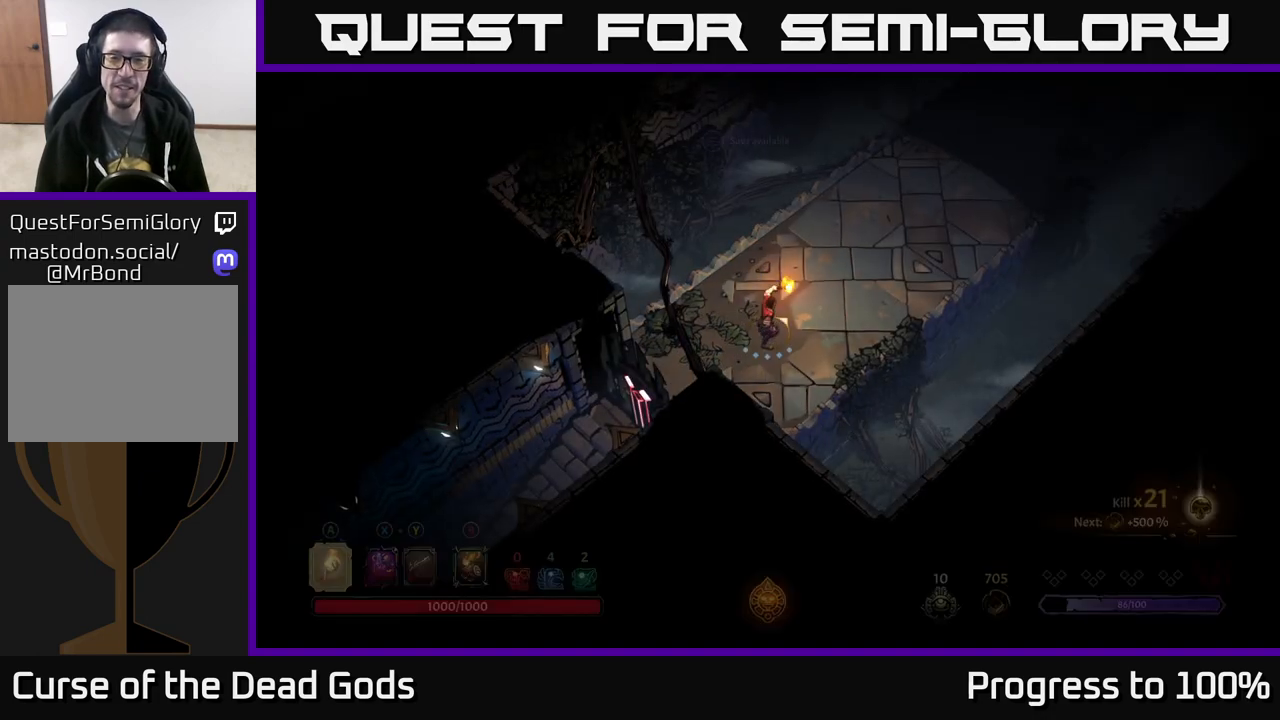
Gameplay with a controller (Xbox layout); each line is a JSON object with the inputs held at the frame after it. "events" lists button and stick changes between this image and that frame as [ms after this image, input, new state], when the widget could be followed in between.
{"buttons": [], "left_stick": "up-right", "right_stick": "center", "events": []}
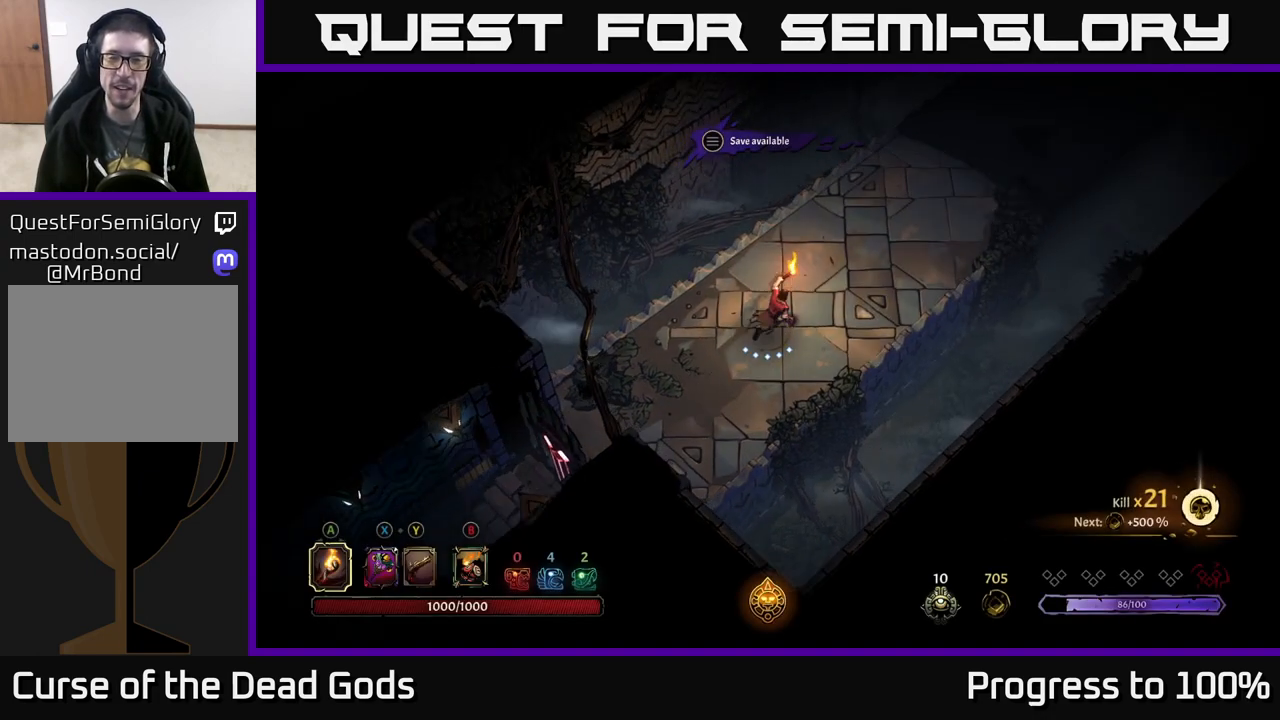
{"buttons": [], "left_stick": "up-right", "right_stick": "center", "events": []}
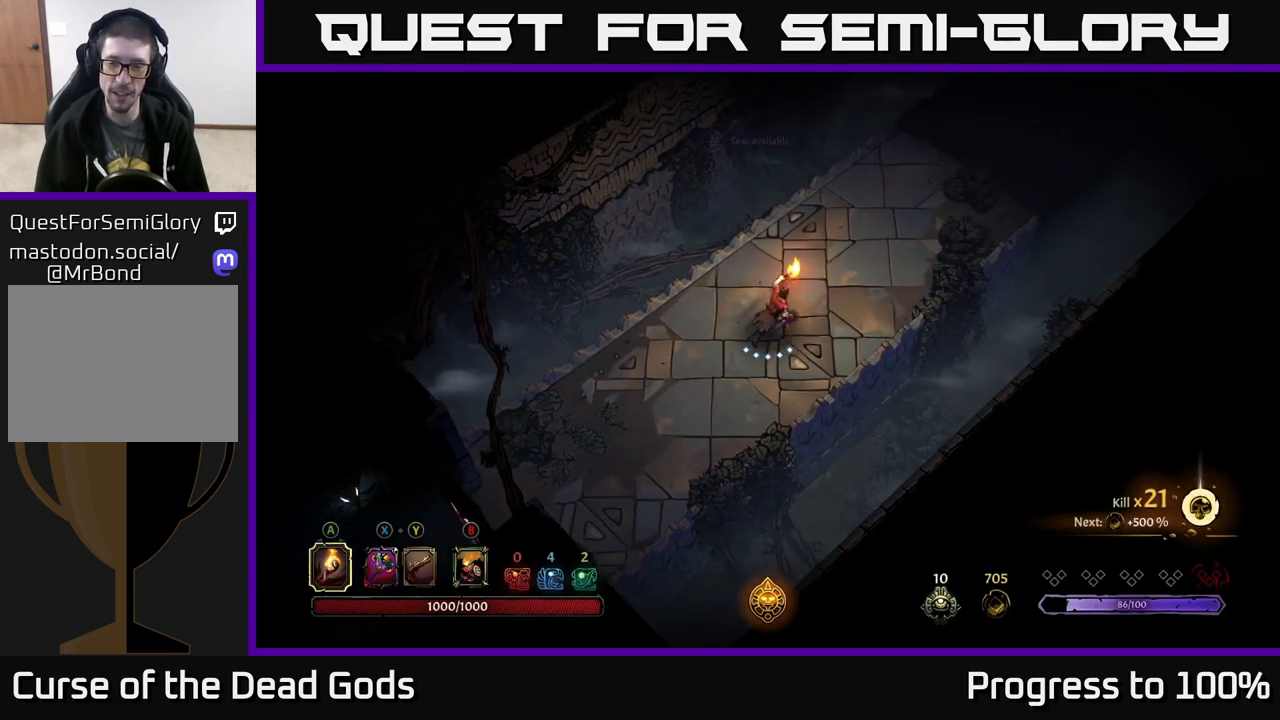
{"buttons": [], "left_stick": "up-right", "right_stick": "center", "events": []}
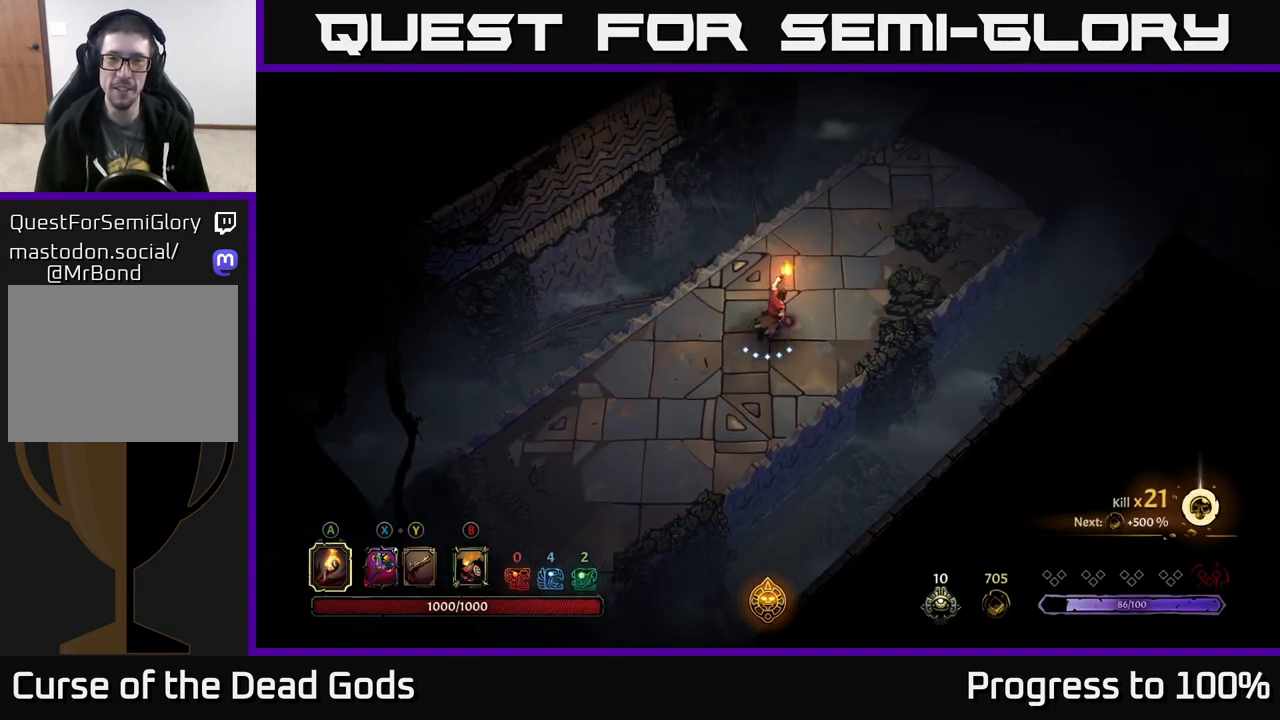
{"buttons": [], "left_stick": "up-right", "right_stick": "center", "events": []}
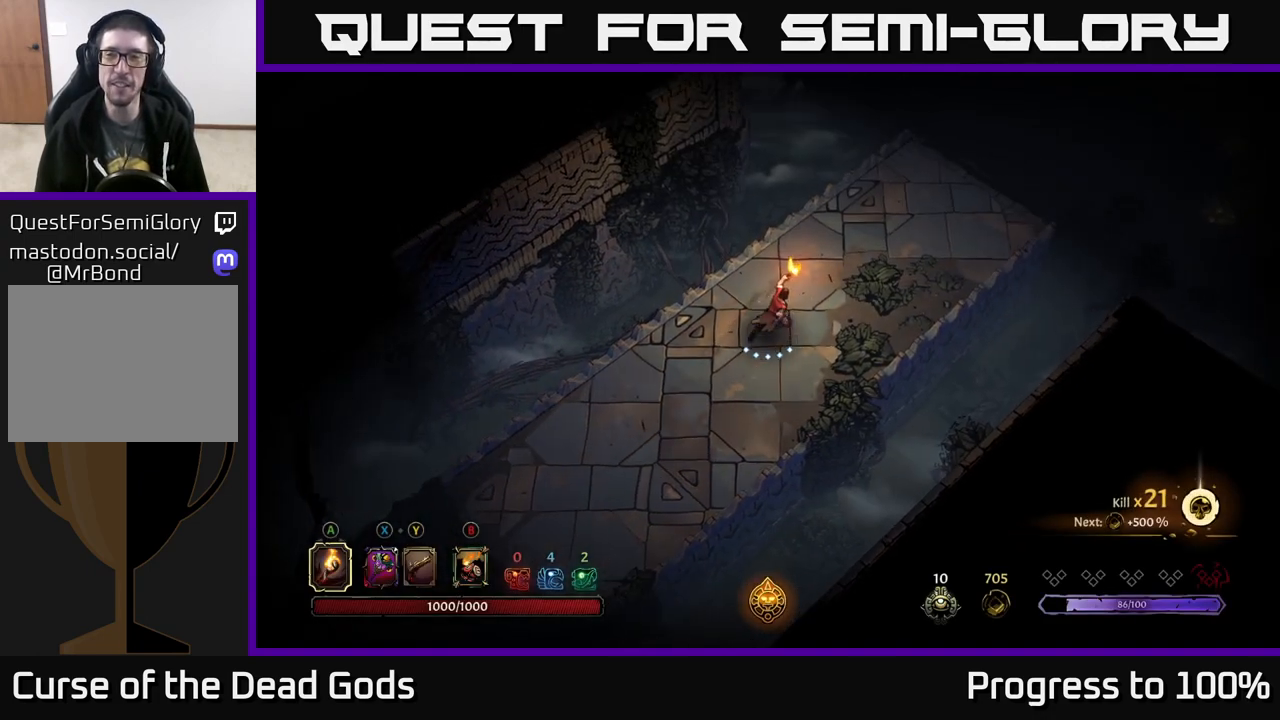
{"buttons": [], "left_stick": "up-right", "right_stick": "center", "events": []}
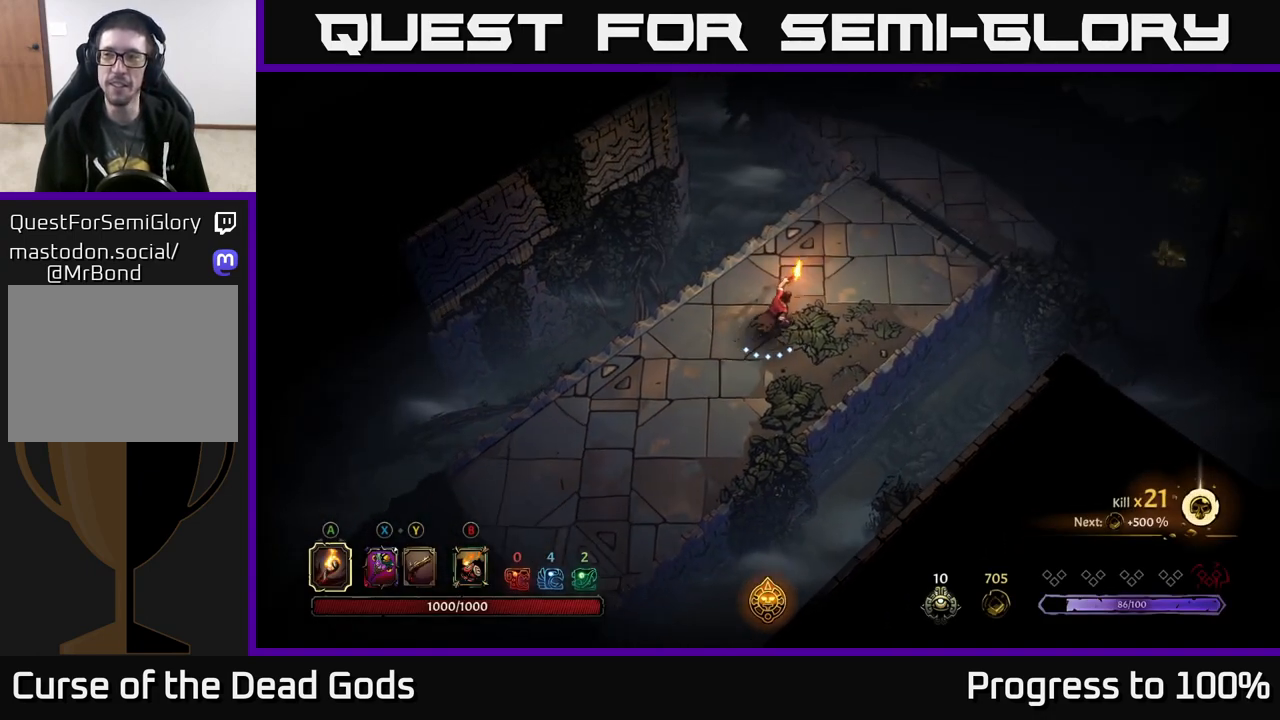
{"buttons": [], "left_stick": "up-right", "right_stick": "center", "events": []}
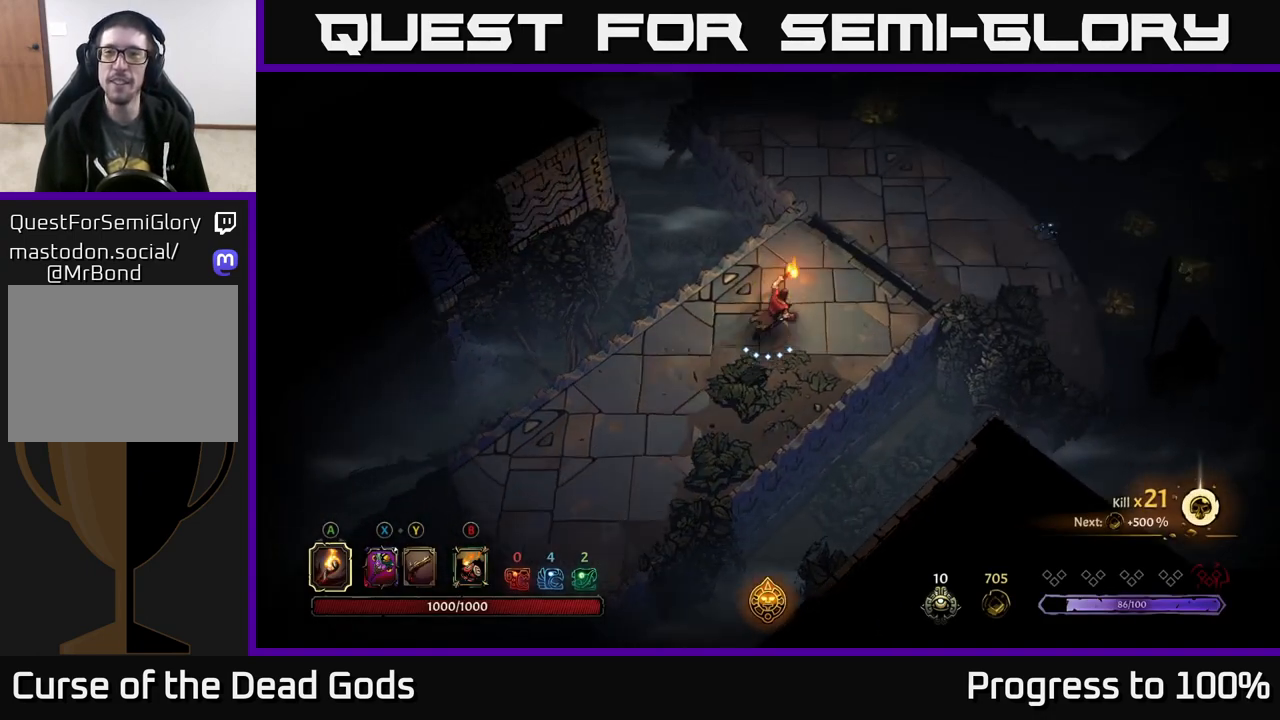
{"buttons": [], "left_stick": "up-right", "right_stick": "center", "events": []}
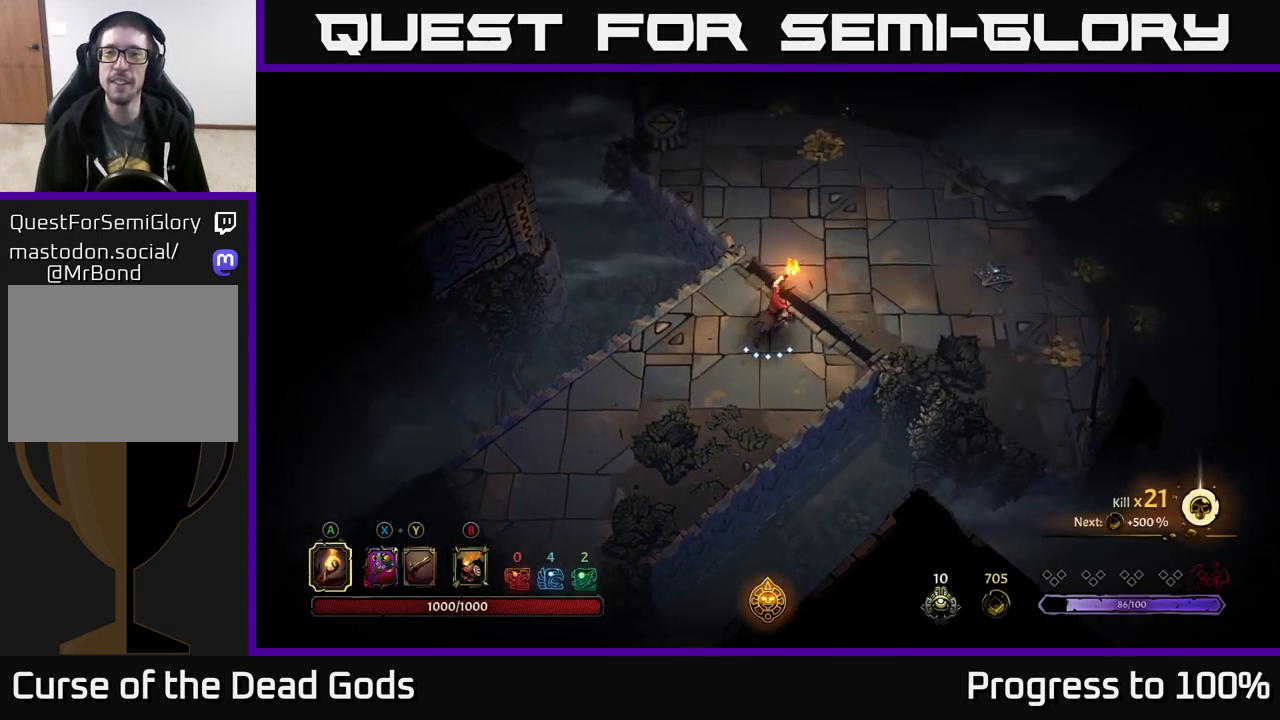
{"buttons": [], "left_stick": "right", "right_stick": "center", "events": [[267, "left_stick", "right"]]}
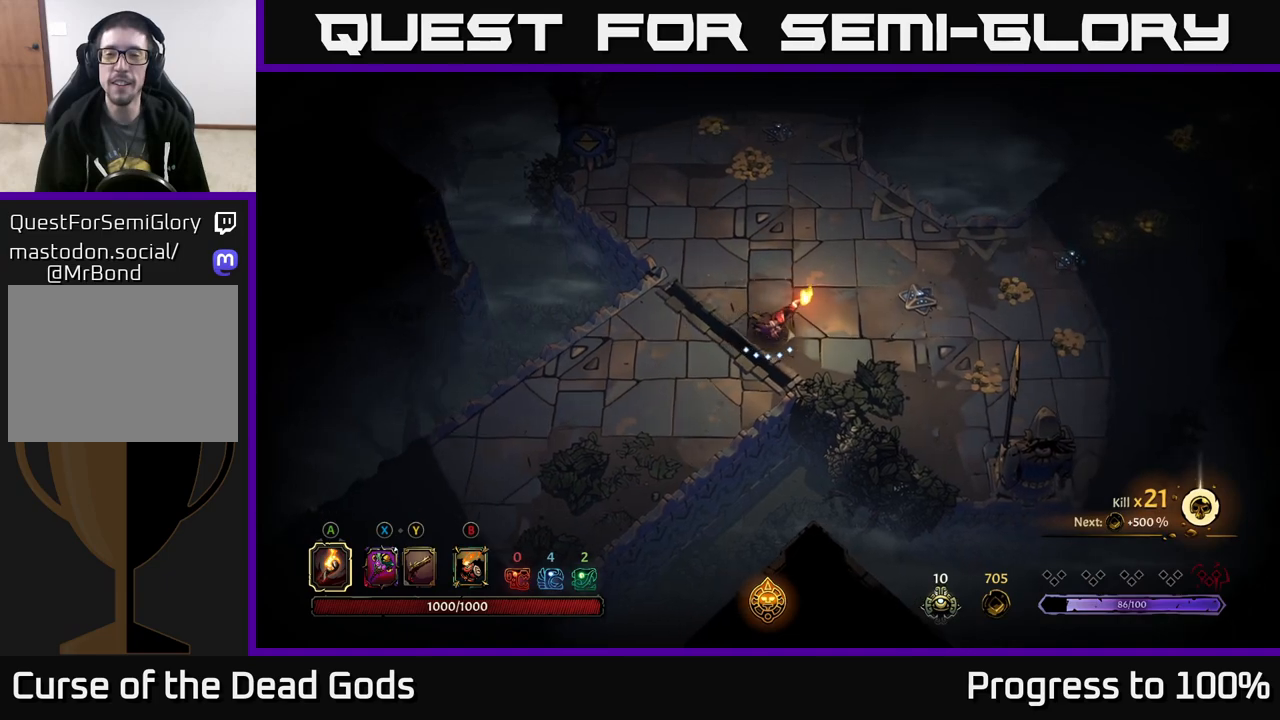
{"buttons": [], "left_stick": "up-left", "right_stick": "center", "events": [[233, "left_stick", "up-right"], [433, "left_stick", "up-left"]]}
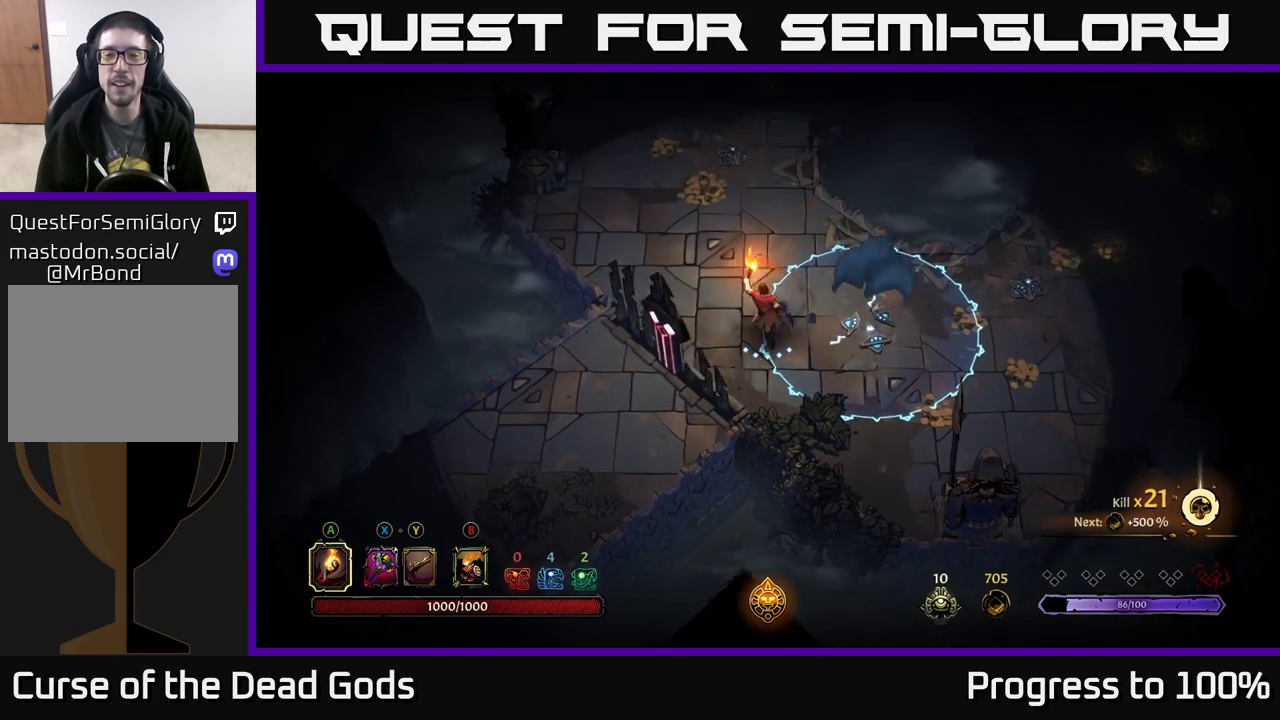
{"buttons": [], "left_stick": "up", "right_stick": "center", "events": [[400, "left_stick", "up"]]}
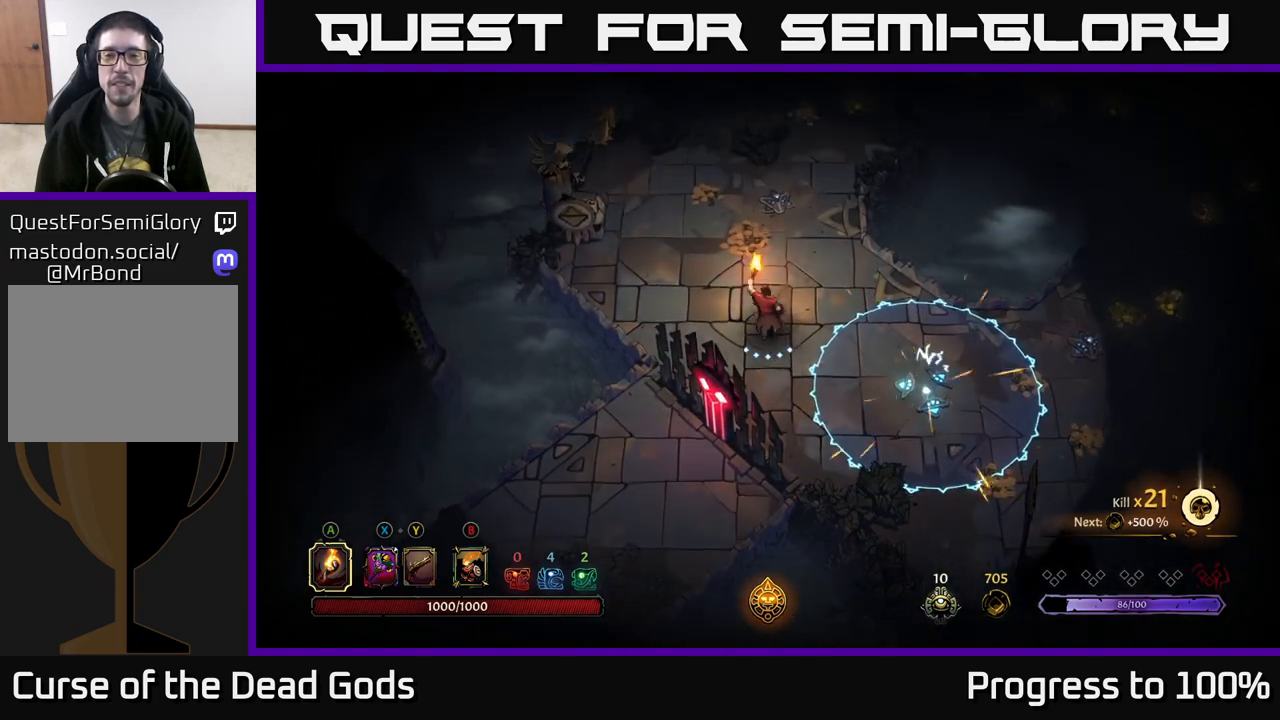
{"buttons": [], "left_stick": "up", "right_stick": "center", "events": []}
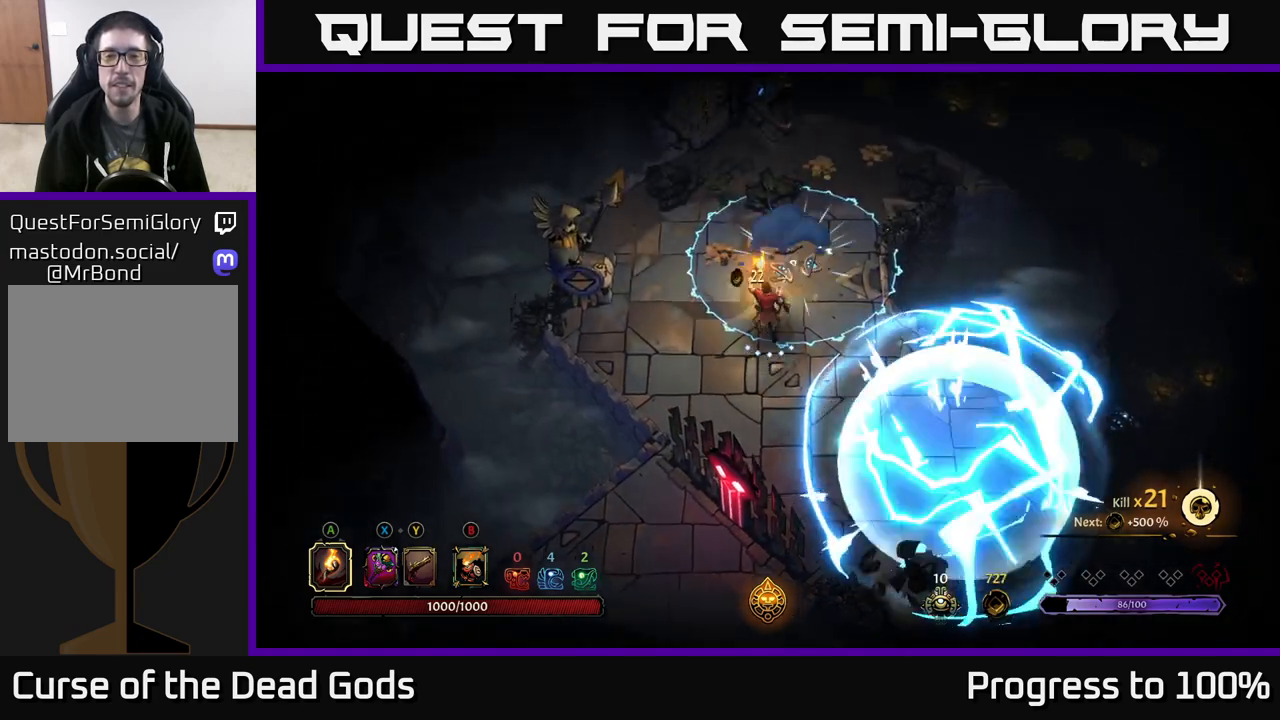
{"buttons": [], "left_stick": "left", "right_stick": "center", "events": [[17, "left_stick", "up-left"], [433, "left_stick", "left"]]}
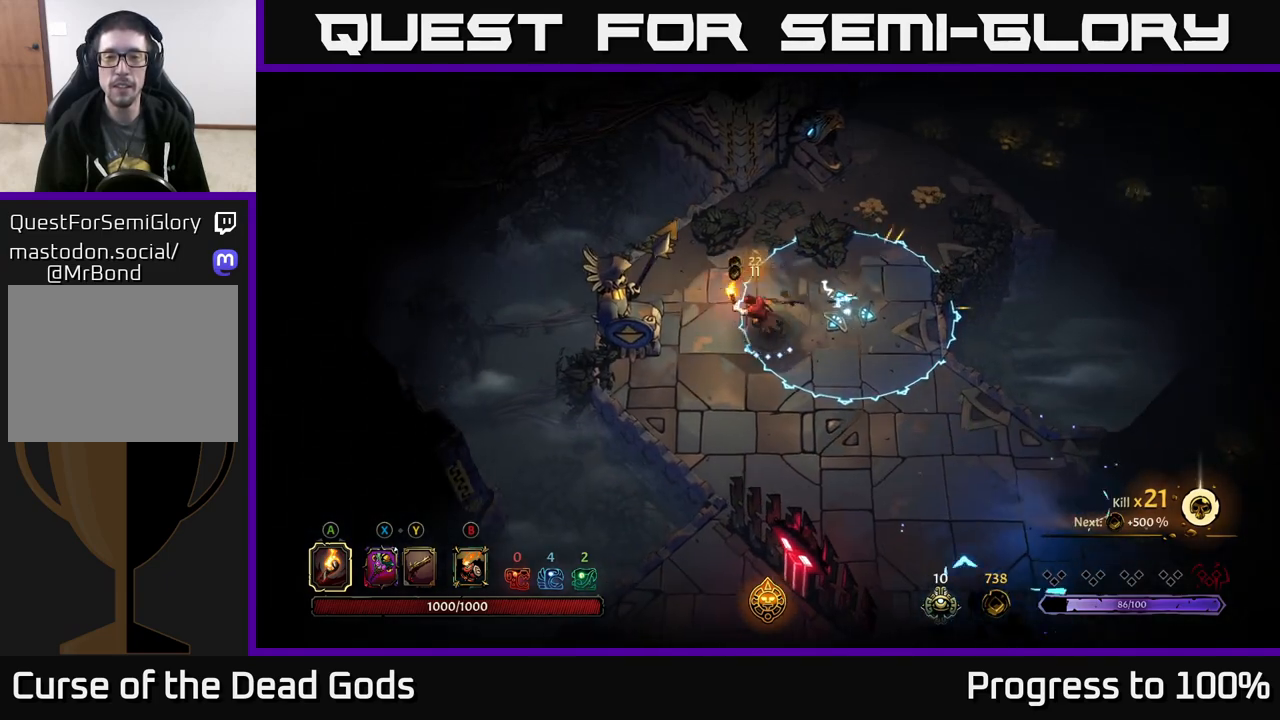
{"buttons": [], "left_stick": "down", "right_stick": "center", "events": [[17, "left_stick", "down-left"], [433, "left_stick", "down"]]}
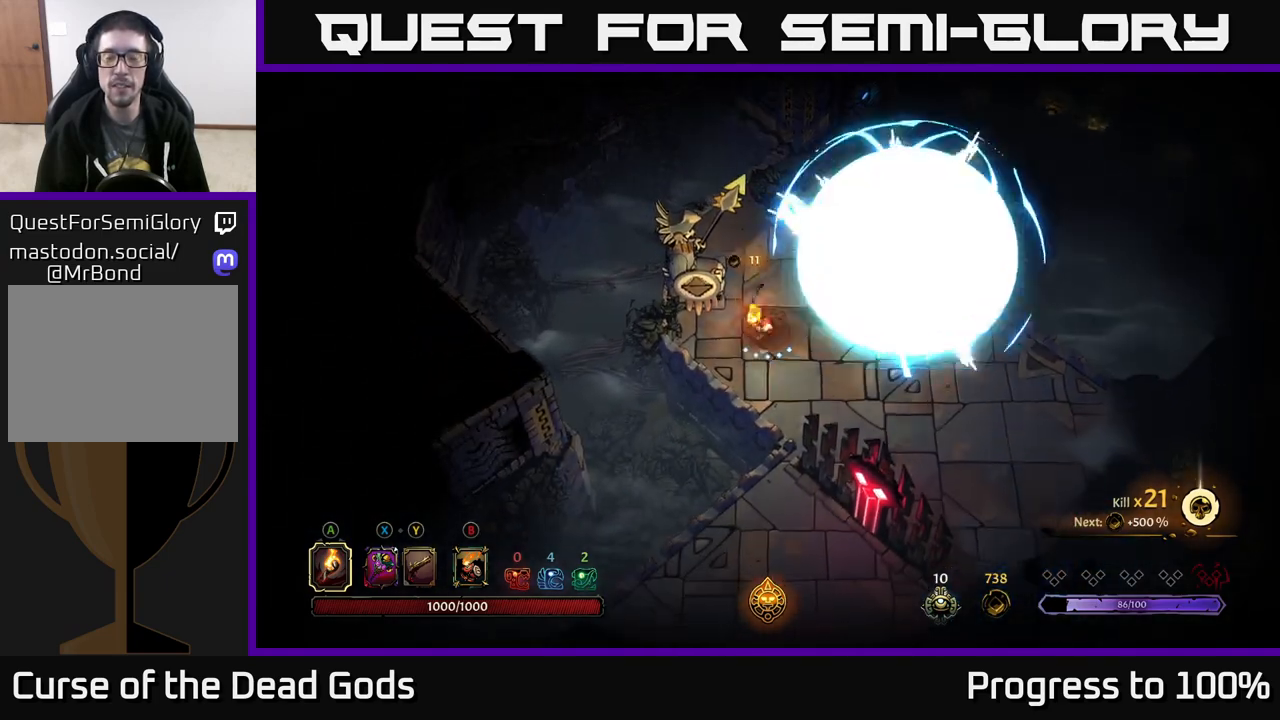
{"buttons": [], "left_stick": "down-right", "right_stick": "center", "events": [[17, "left_stick", "down-right"]]}
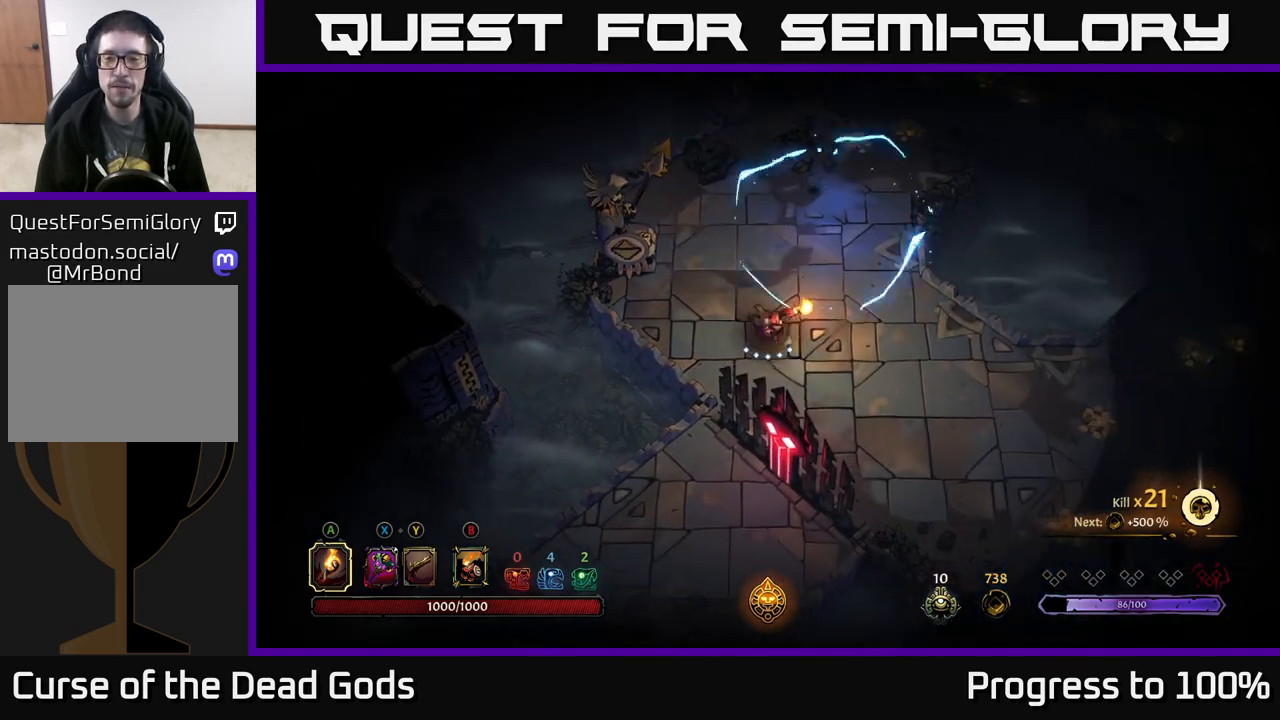
{"buttons": [], "left_stick": "down-right", "right_stick": "center", "events": []}
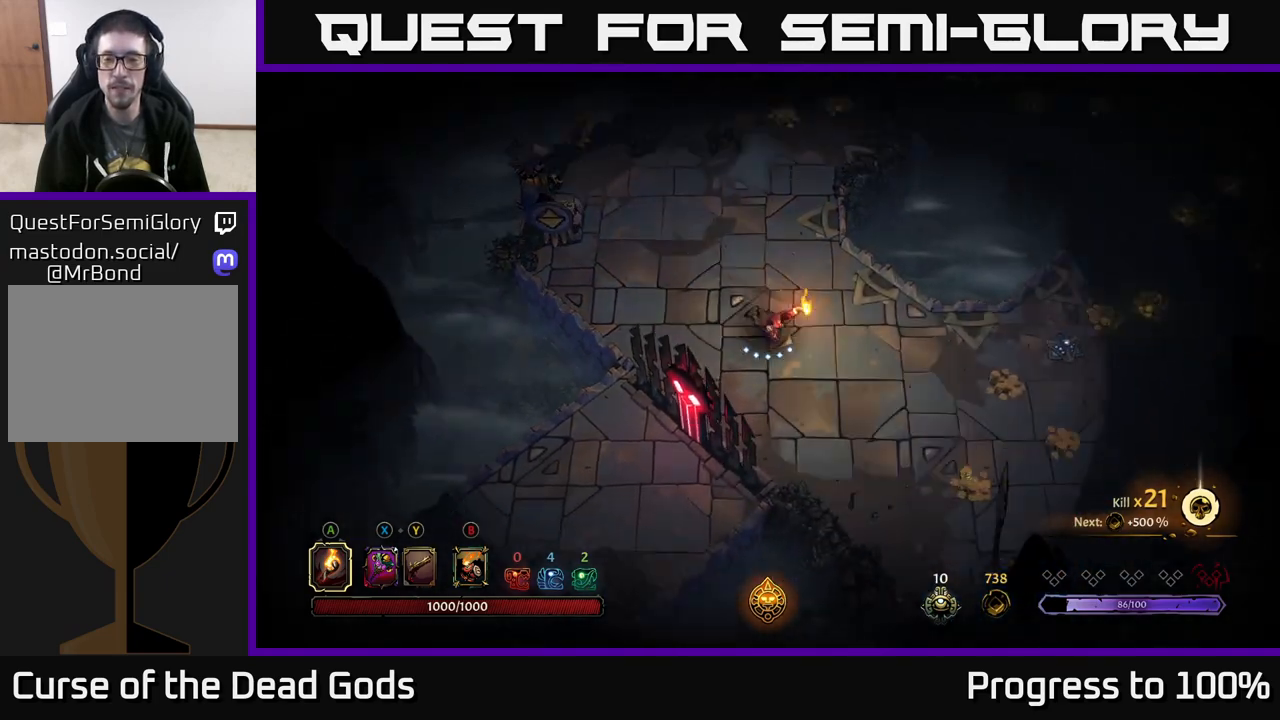
{"buttons": [], "left_stick": "down-right", "right_stick": "center", "events": []}
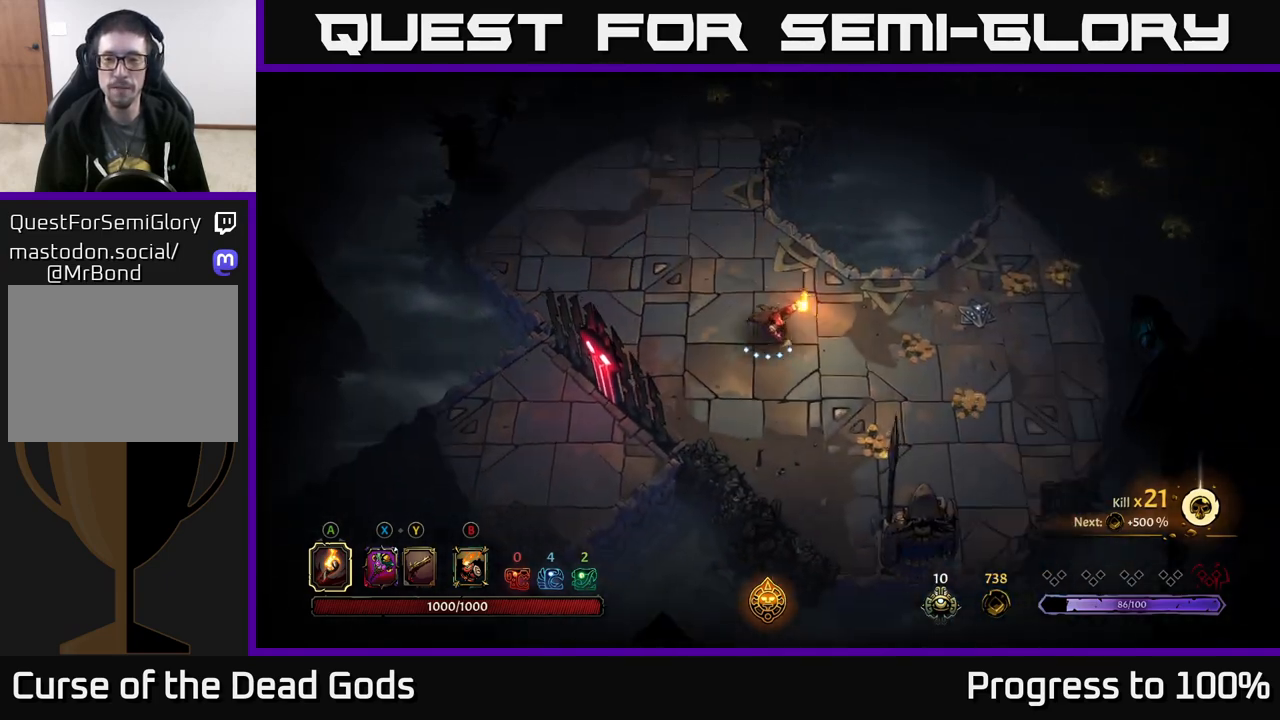
{"buttons": [], "left_stick": "right", "right_stick": "center", "events": [[183, "left_stick", "right"]]}
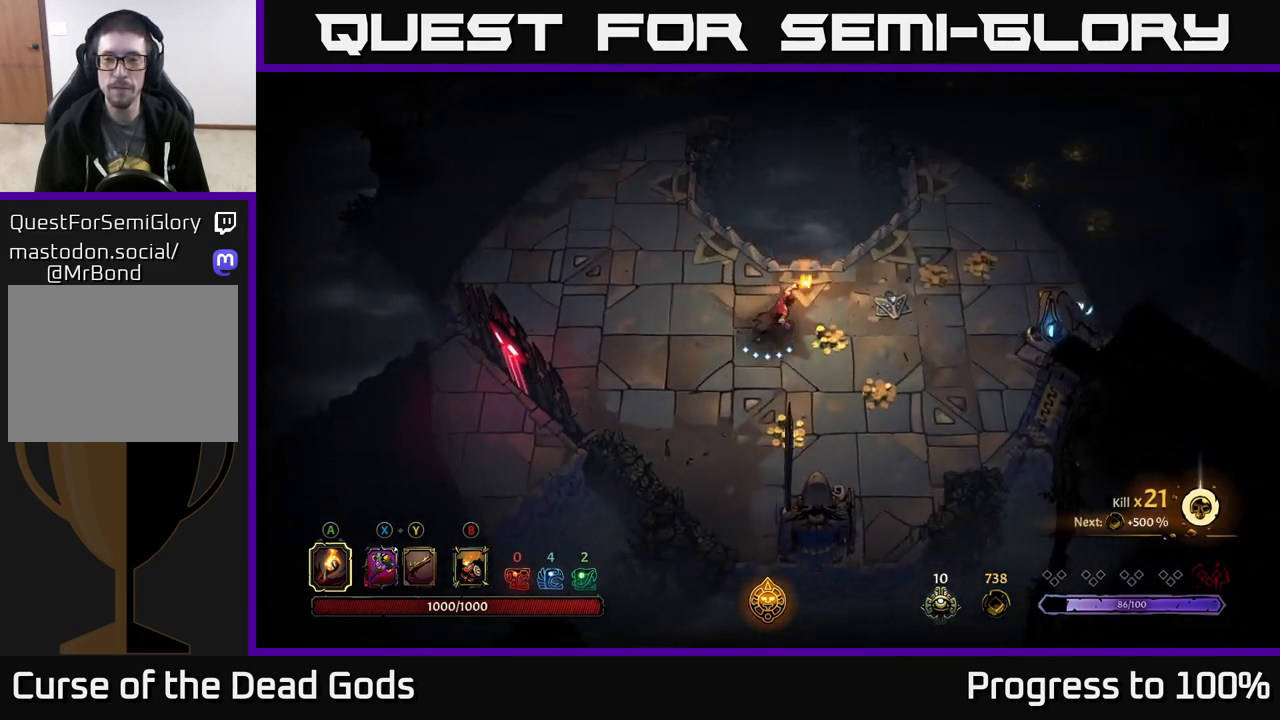
{"buttons": [], "left_stick": "down-right", "right_stick": "center", "events": [[250, "left_stick", "down-right"]]}
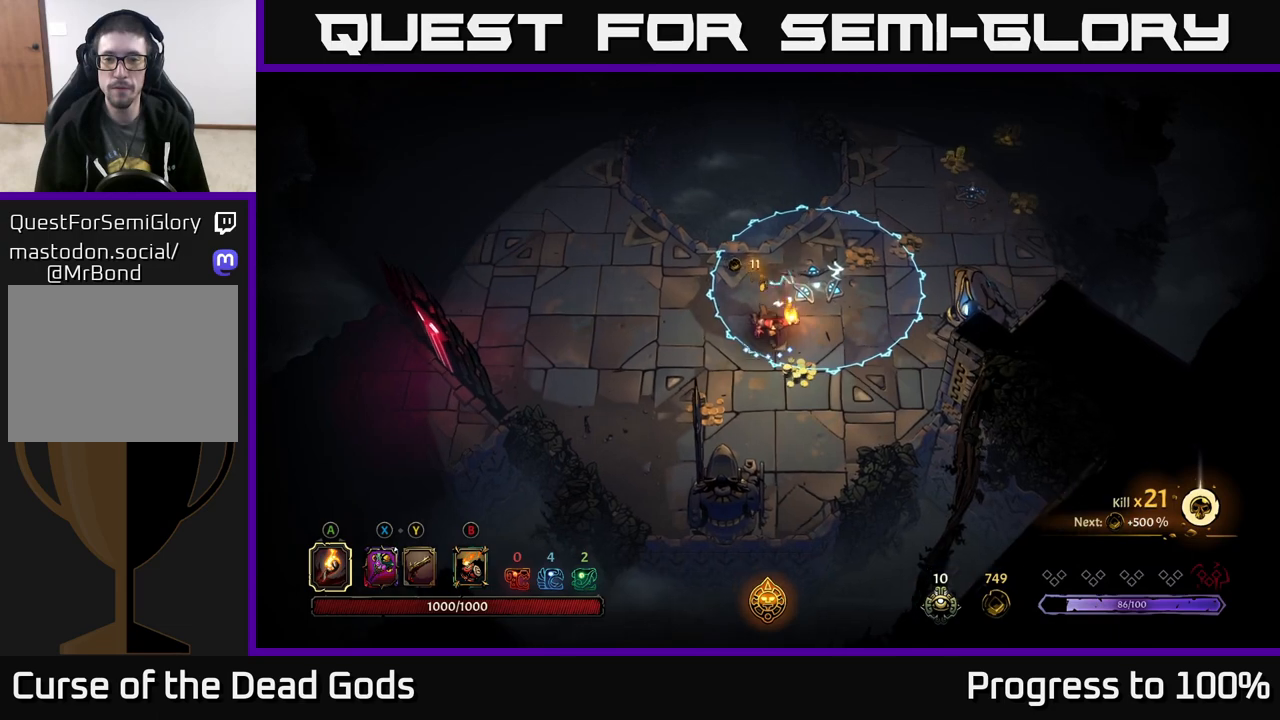
{"buttons": [], "left_stick": "down-left", "right_stick": "center", "events": [[150, "left_stick", "down-left"]]}
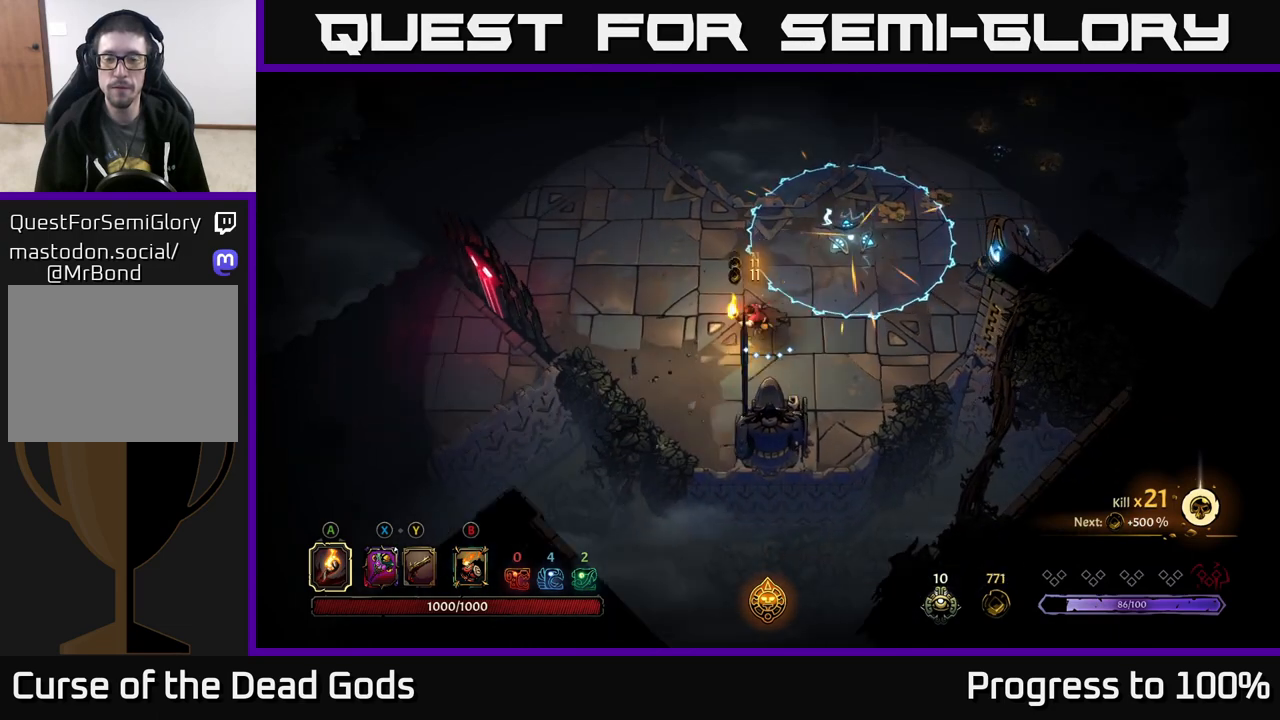
{"buttons": [], "left_stick": "up-right", "right_stick": "center", "events": [[117, "left_stick", "down-right"], [200, "left_stick", "right"], [500, "left_stick", "up-right"]]}
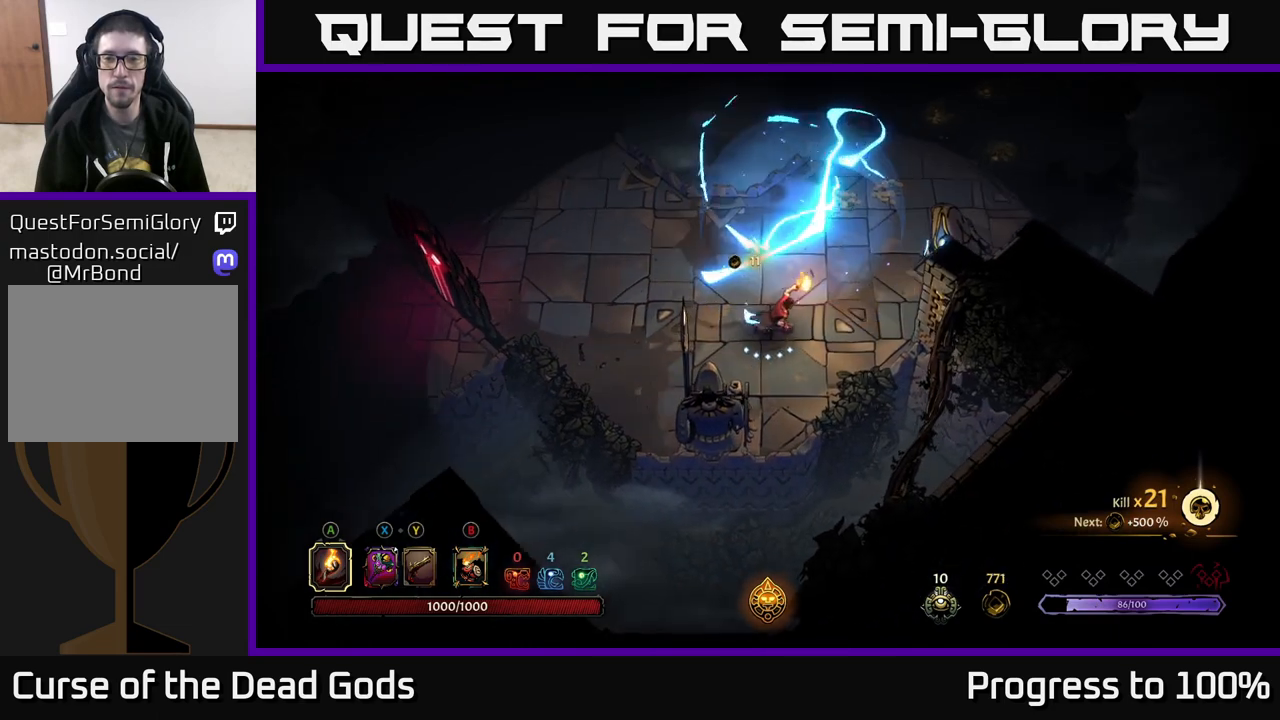
{"buttons": [], "left_stick": "up-right", "right_stick": "center", "events": []}
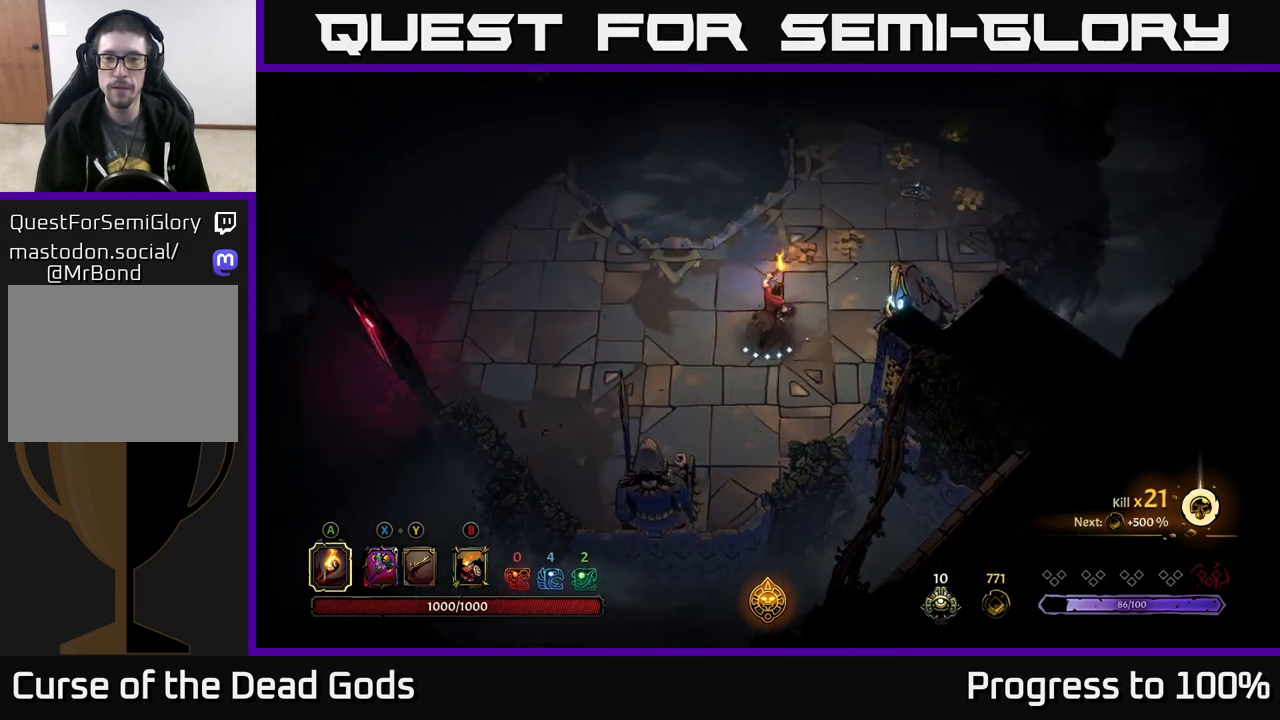
{"buttons": [], "left_stick": "up-right", "right_stick": "center", "events": []}
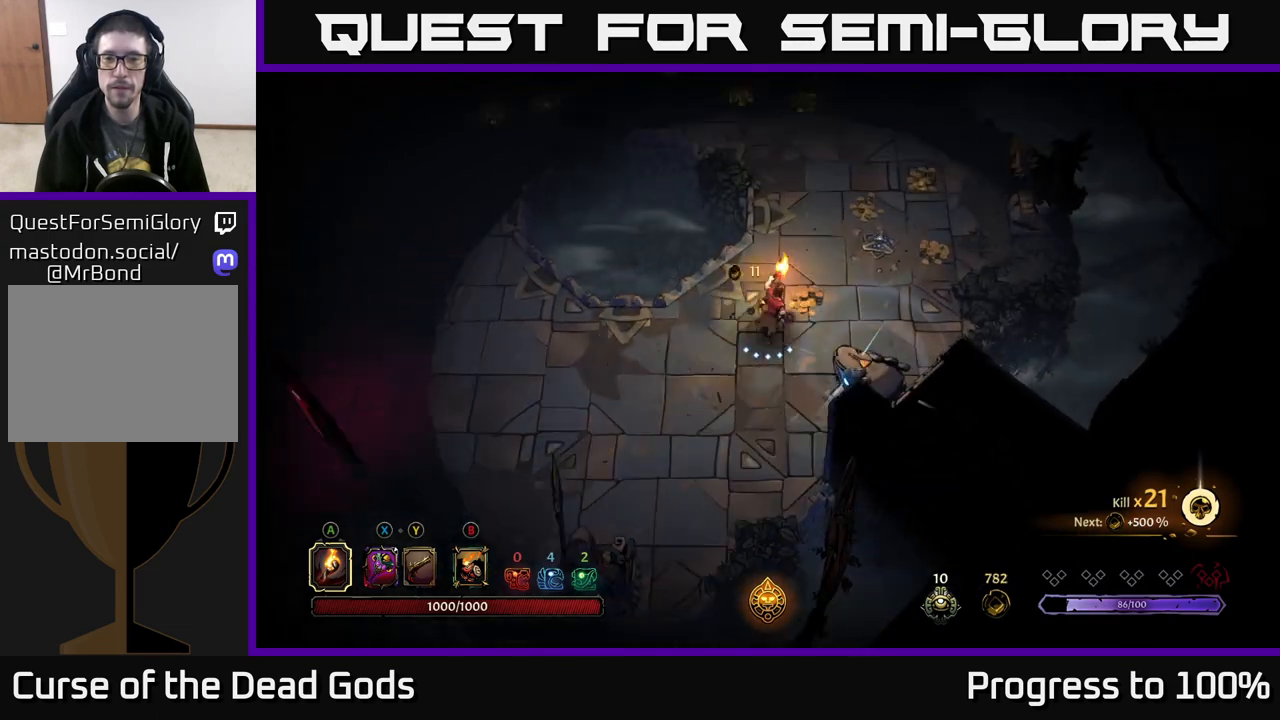
{"buttons": [], "left_stick": "right", "right_stick": "center", "events": [[183, "left_stick", "right"]]}
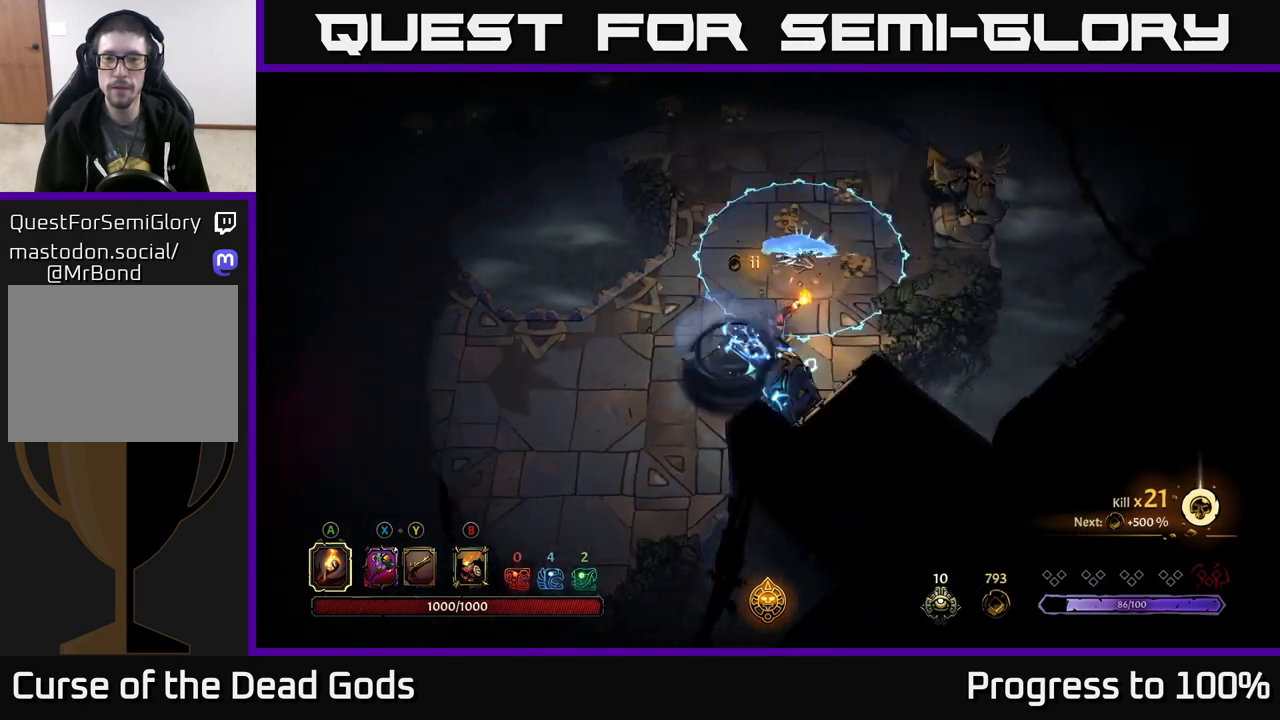
{"buttons": [], "left_stick": "down", "right_stick": "center", "events": [[450, "left_stick", "down"]]}
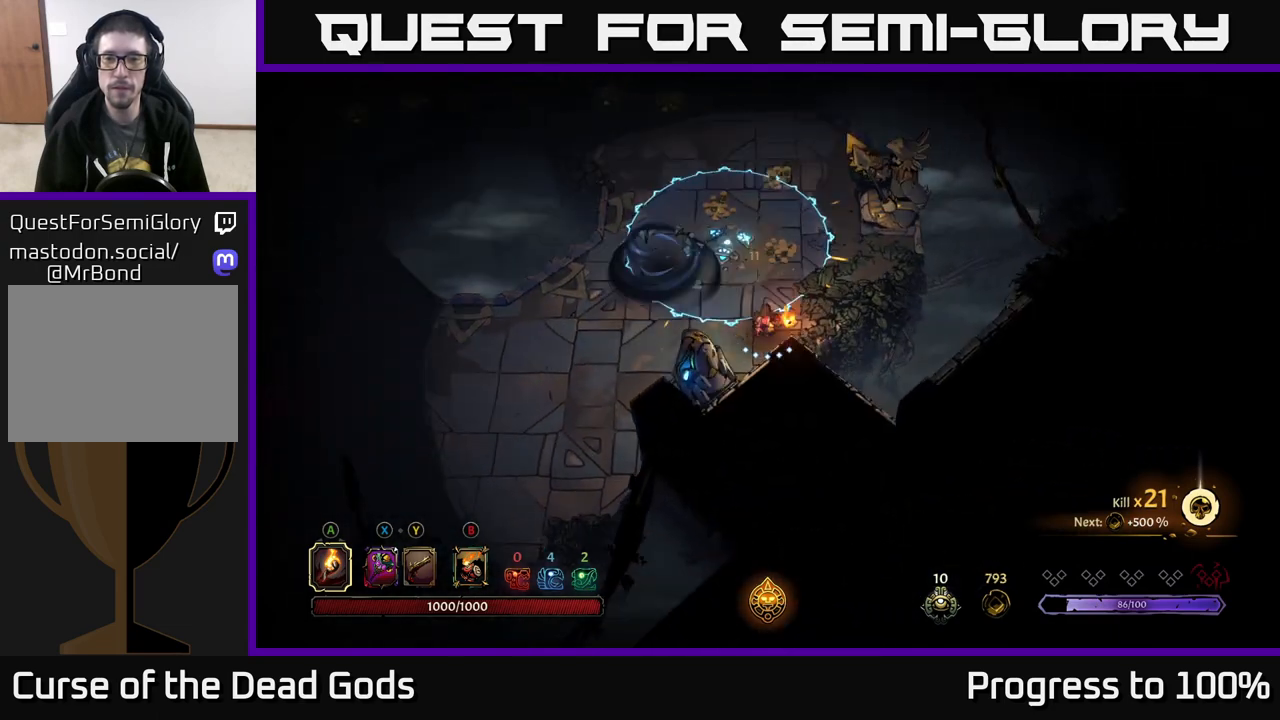
{"buttons": [], "left_stick": "center", "right_stick": "center", "events": [[117, "left_stick", "center"]]}
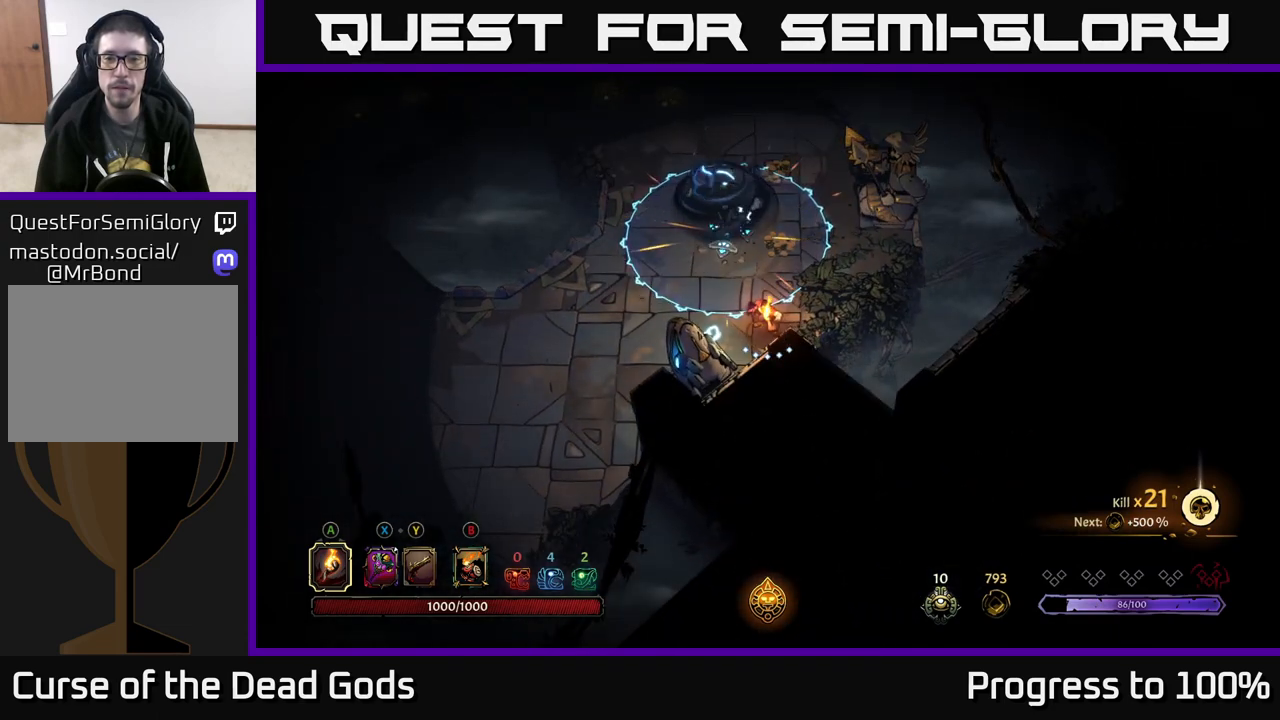
{"buttons": [], "left_stick": "up", "right_stick": "center", "events": [[367, "left_stick", "up"]]}
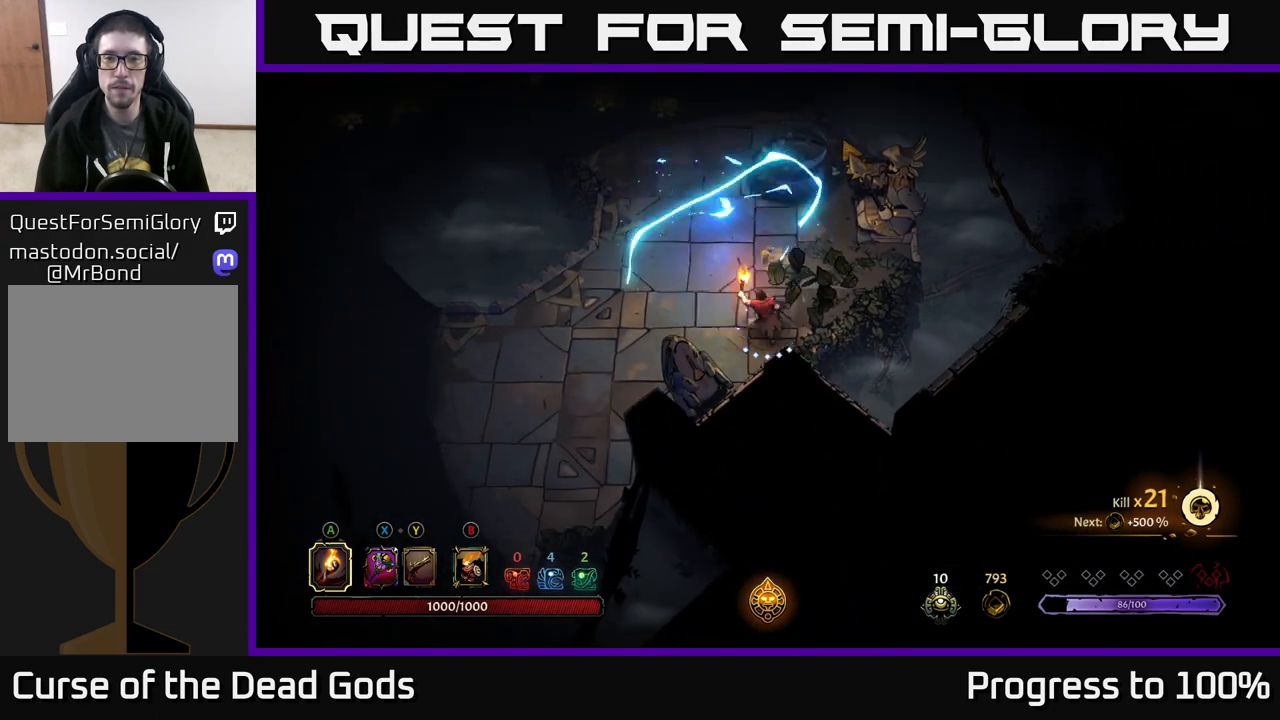
{"buttons": [], "left_stick": "up", "right_stick": "center", "events": []}
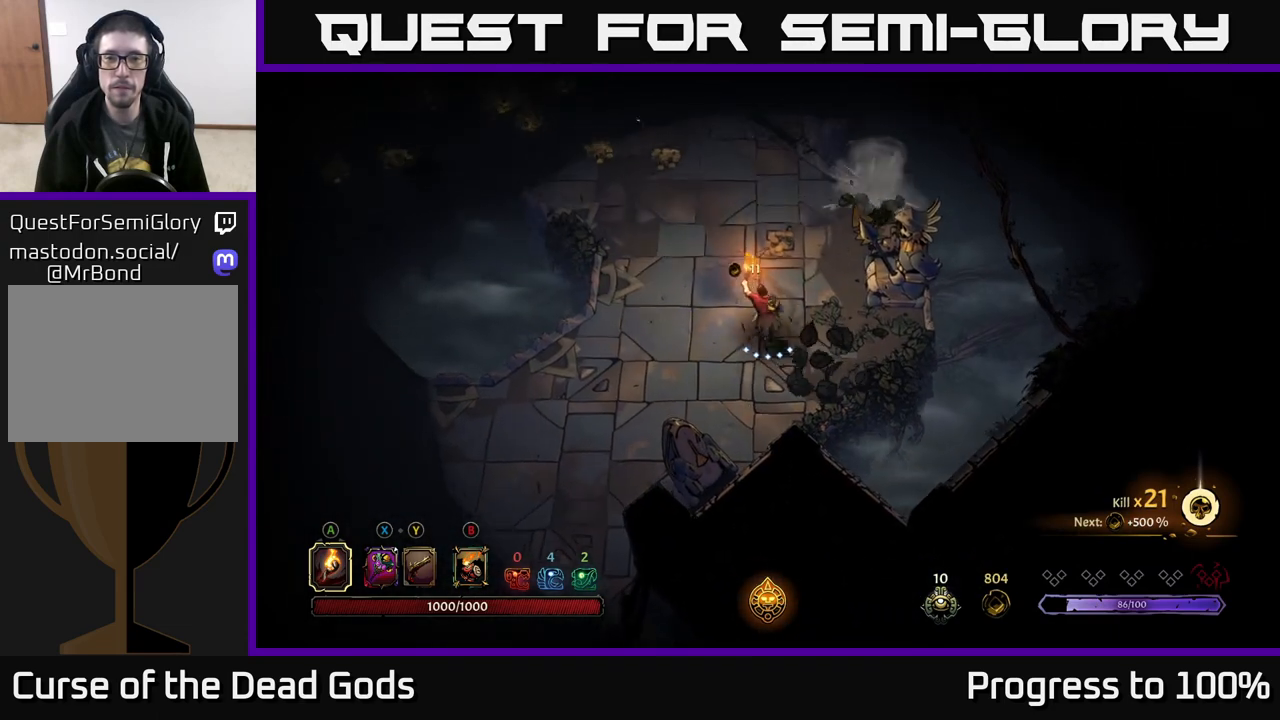
{"buttons": [], "left_stick": "up", "right_stick": "center", "events": []}
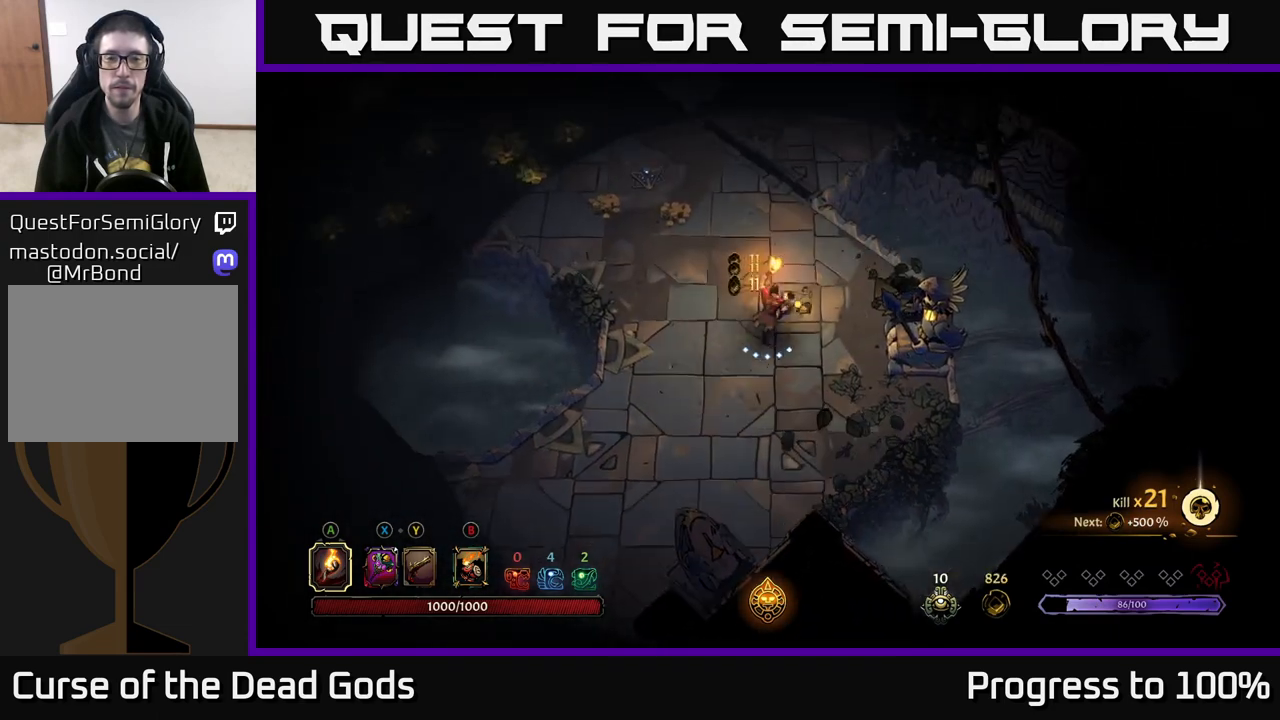
{"buttons": [], "left_stick": "up-left", "right_stick": "center", "events": [[133, "left_stick", "up-left"]]}
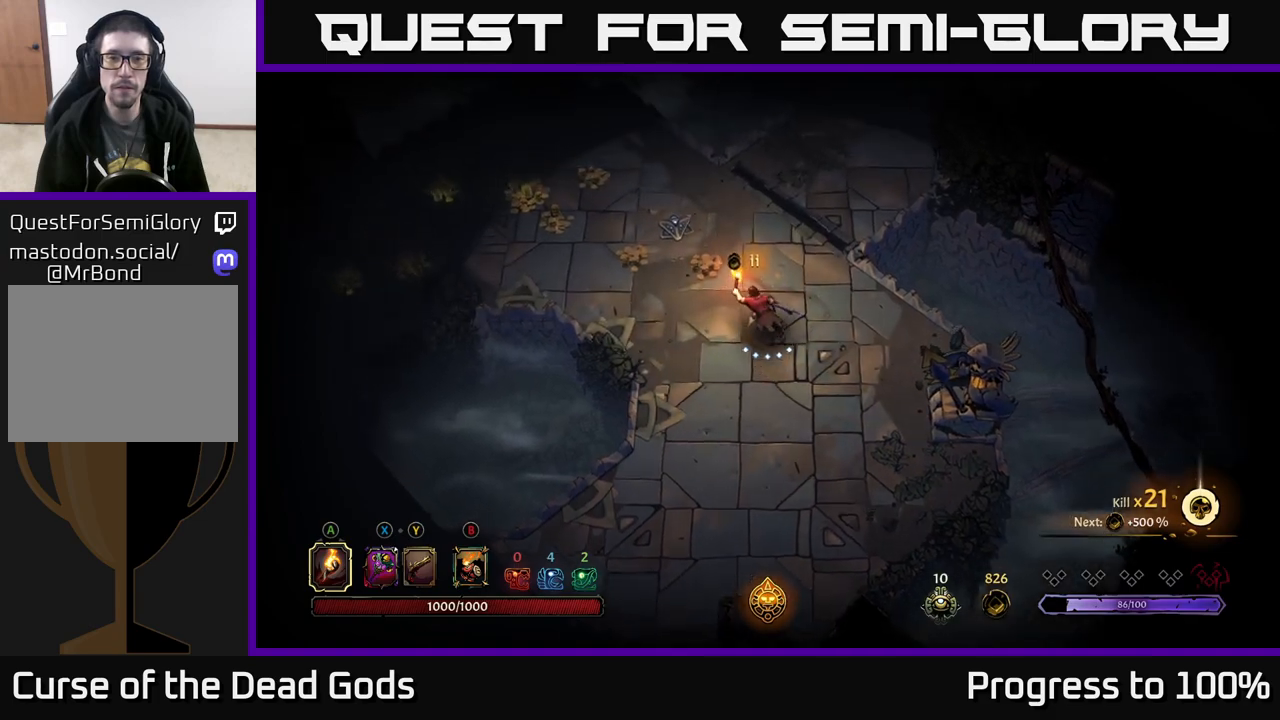
{"buttons": [], "left_stick": "down-left", "right_stick": "center", "events": [[333, "left_stick", "left"], [450, "left_stick", "down-left"]]}
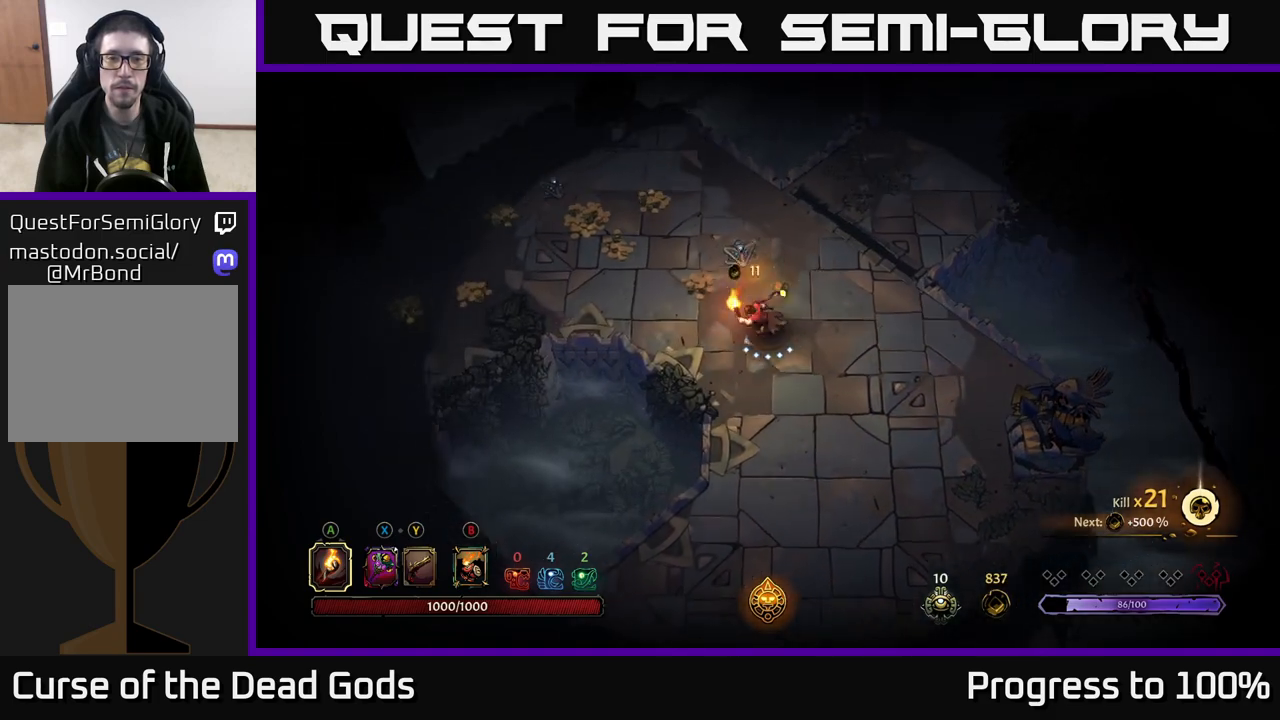
{"buttons": [], "left_stick": "up-left", "right_stick": "center", "events": [[67, "left_stick", "down"], [350, "left_stick", "up-left"]]}